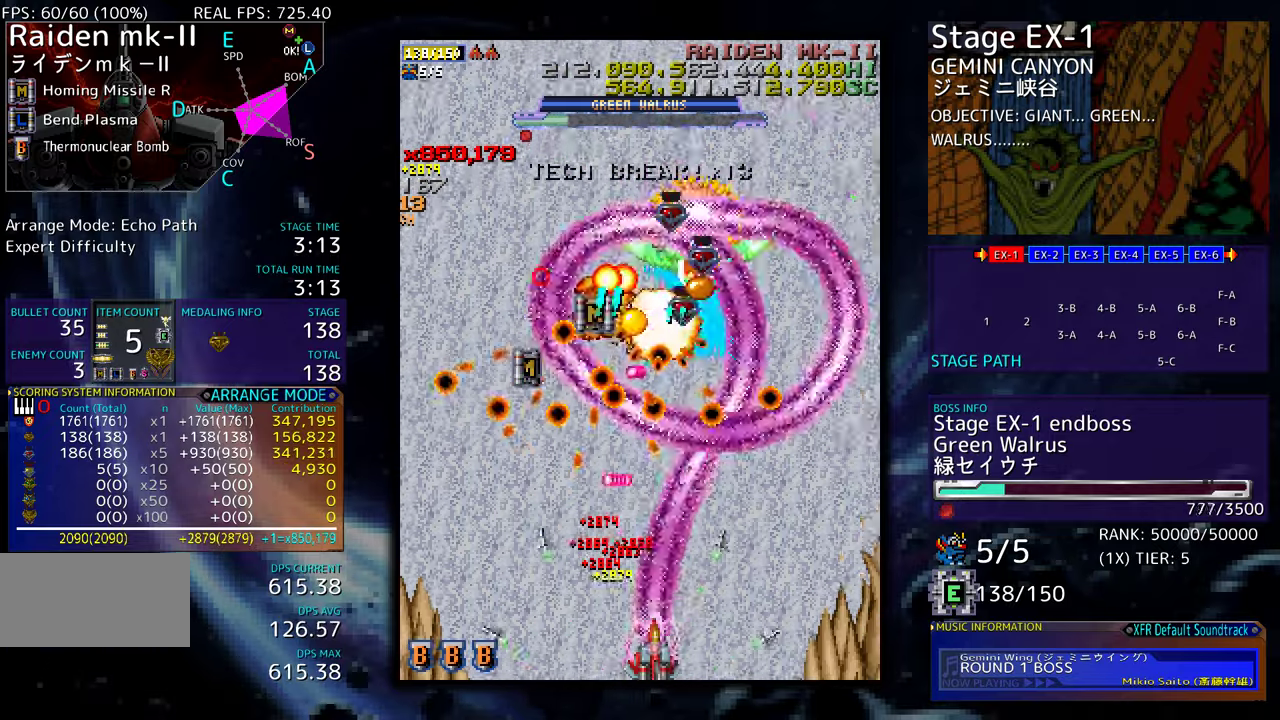
Gameplay with a controller (arcade stick); each line is a JSON object with the inputs held at the frame after it. "events" lists button and stick changes between this image and that frame as [ms after this image, input, new state], when the widget could be followed in between. Not read: L3 R3 other_buttons.
{"buttons": [], "events": [[17, "DPAD_RIGHT", "up"], [100, "DPAD_RIGHT", "down"], [117, "DPAD_DOWN", "down"], [233, "DPAD_DOWN", "up"], [267, "DPAD_RIGHT", "up"], [367, "DPAD_RIGHT", "down"], [483, "DPAD_RIGHT", "up"]]}
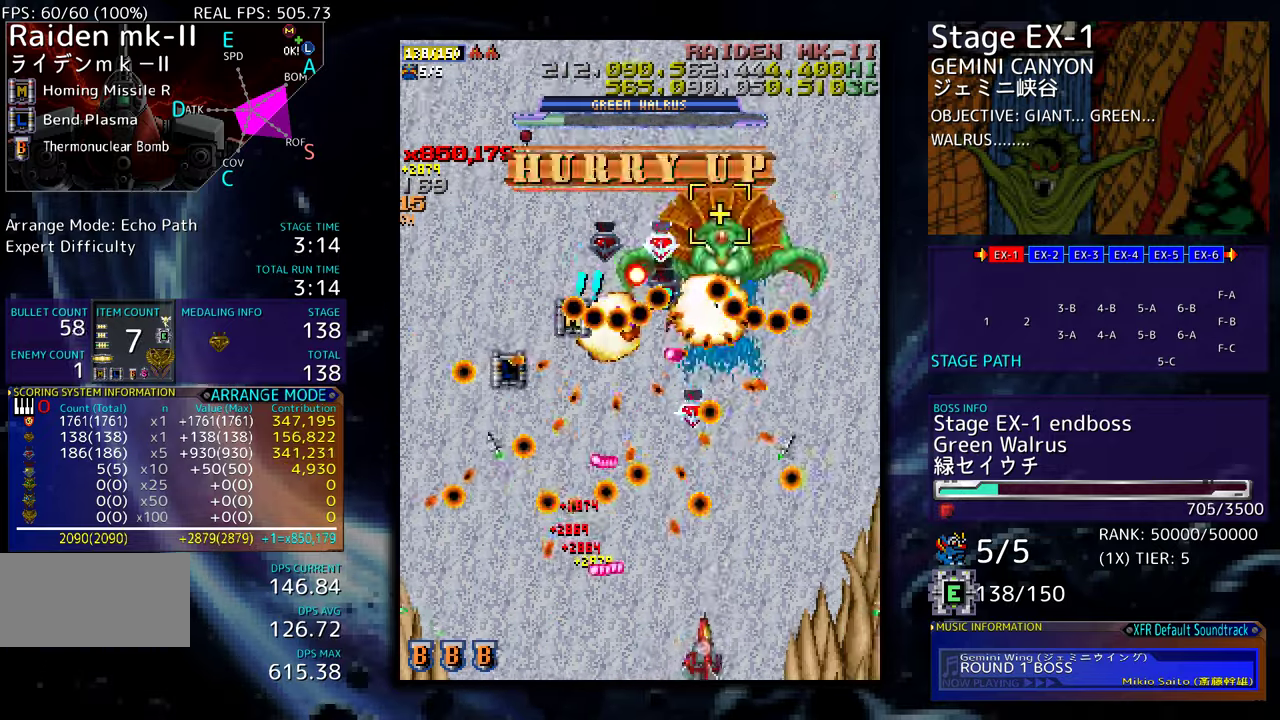
{"buttons": [], "events": [[83, "DPAD_RIGHT", "down"], [183, "DPAD_RIGHT", "up"], [267, "DPAD_RIGHT", "down"], [467, "DPAD_UP", "down"], [500, "DPAD_RIGHT", "up"], [500, "DPAD_UP", "up"]]}
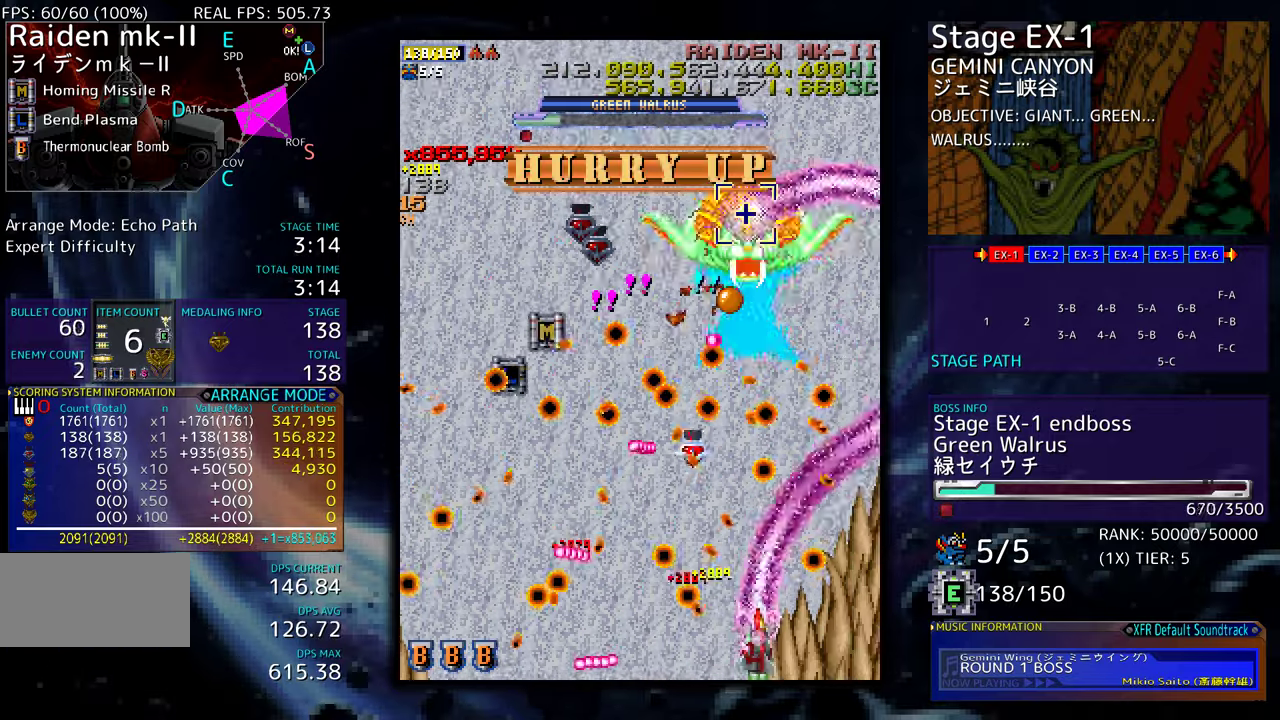
{"buttons": [], "events": [[100, "DPAD_RIGHT", "down"], [100, "DPAD_UP", "down"], [150, "DPAD_UP", "up"], [183, "DPAD_RIGHT", "up"], [250, "DPAD_RIGHT", "down"], [333, "DPAD_RIGHT", "up"], [417, "DPAD_RIGHT", "down"], [483, "DPAD_RIGHT", "up"]]}
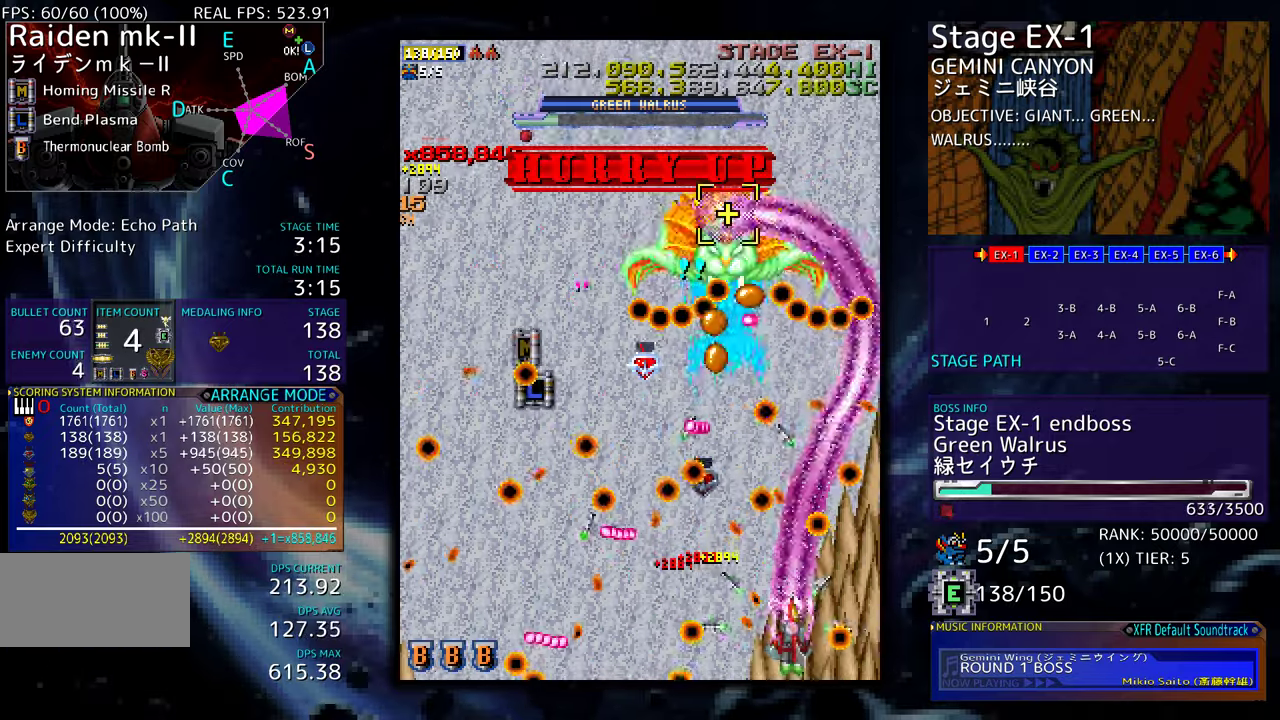
{"buttons": [], "events": [[67, "DPAD_RIGHT", "down"], [83, "DPAD_UP", "down"], [150, "DPAD_RIGHT", "up"], [183, "DPAD_LEFT", "down"], [267, "DPAD_UP", "up"], [283, "DPAD_DOWN", "down"], [483, "DPAD_DOWN", "up"], [483, "DPAD_LEFT", "up"]]}
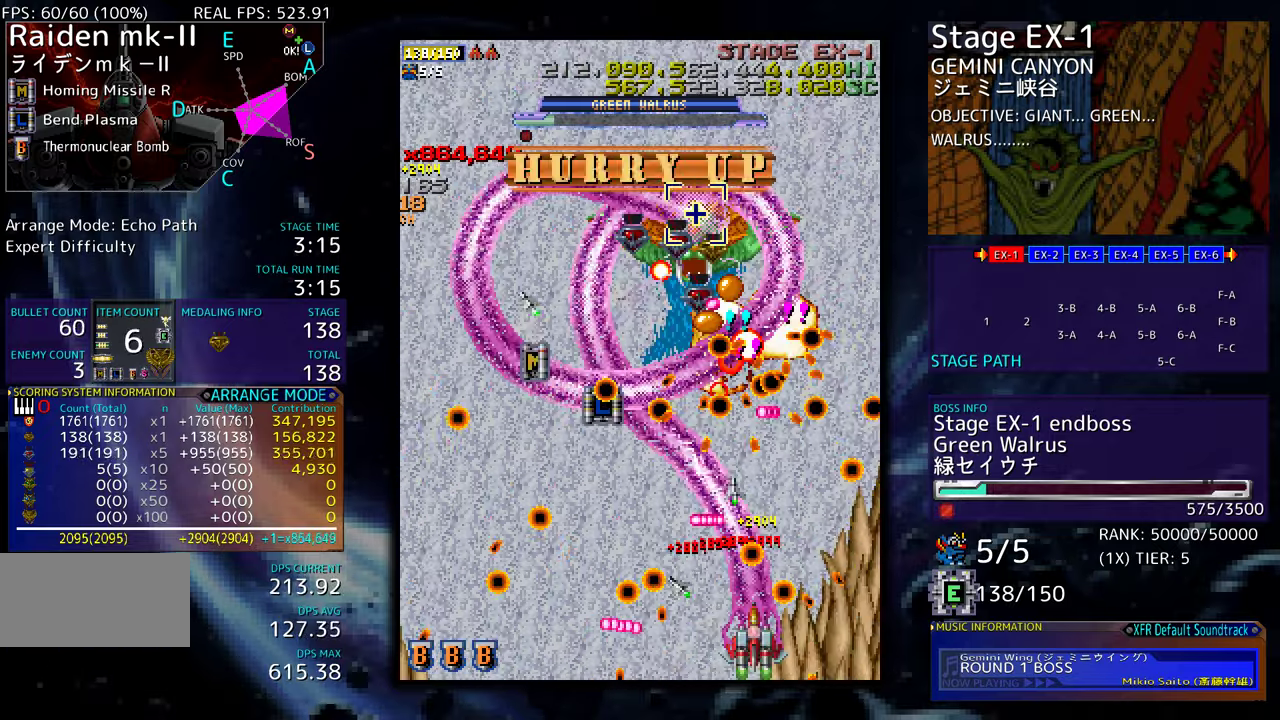
{"buttons": ["DPAD_LEFT"], "events": [[50, "DPAD_DOWN", "down"], [50, "DPAD_LEFT", "down"], [100, "DPAD_DOWN", "up"], [133, "DPAD_LEFT", "up"], [317, "DPAD_LEFT", "down"], [317, "DPAD_UP", "down"], [333, "DPAD_UP", "up"], [367, "DPAD_DOWN", "down"], [417, "DPAD_DOWN", "up"]]}
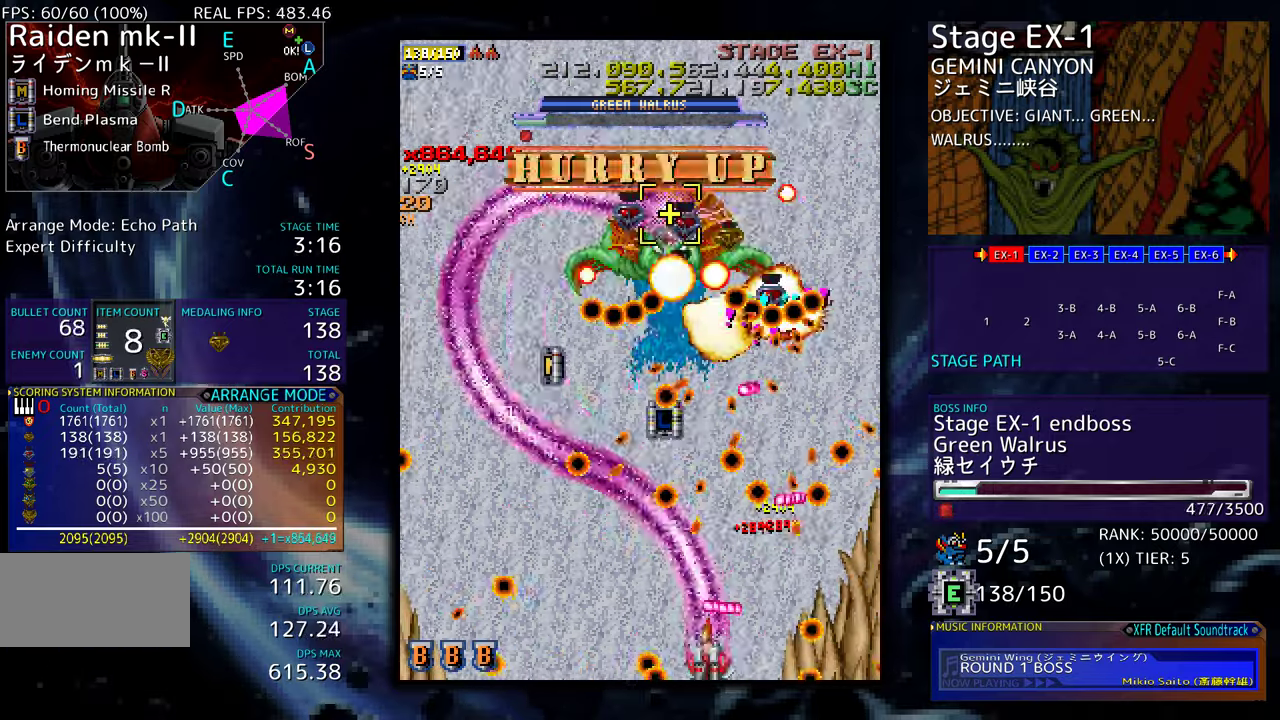
{"buttons": ["DPAD_DOWN", "DPAD_LEFT"], "events": [[167, "DPAD_UP", "down"], [333, "DPAD_UP", "up"], [383, "DPAD_DOWN", "down"]]}
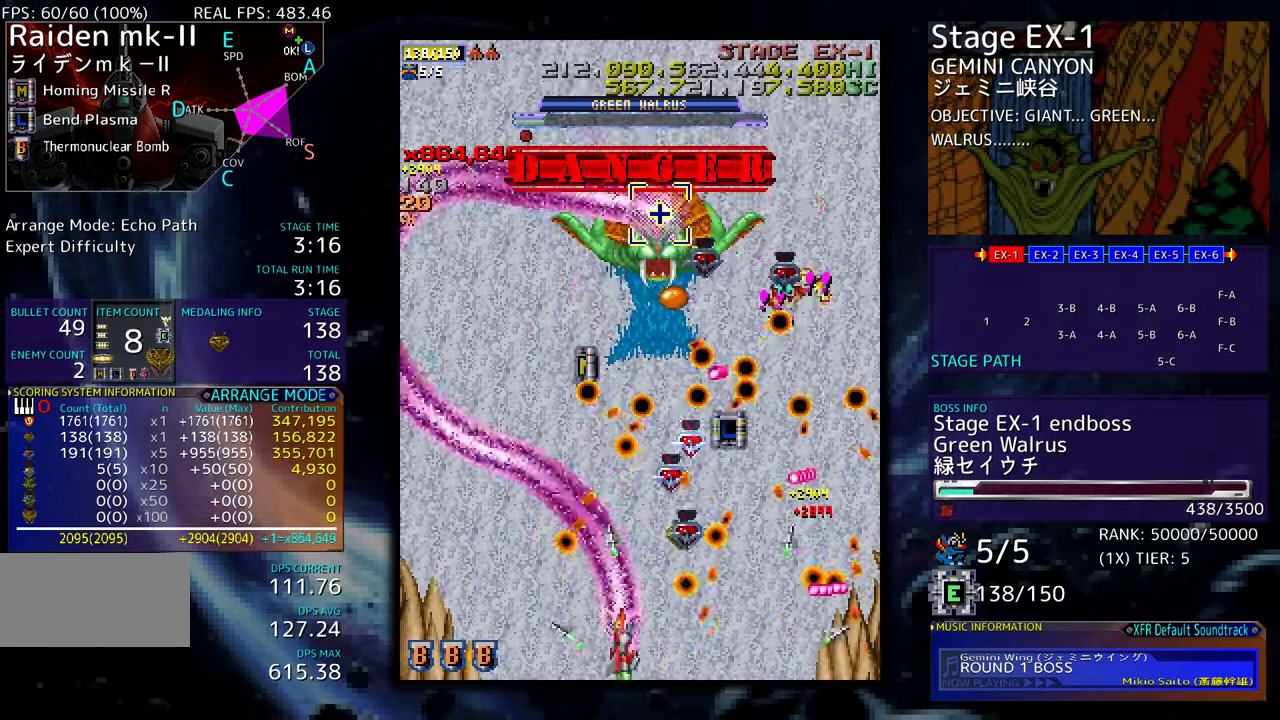
{"buttons": ["DPAD_LEFT"], "events": [[33, "DPAD_DOWN", "up"], [33, "DPAD_LEFT", "up"], [83, "DPAD_DOWN", "down"], [100, "DPAD_RIGHT", "down"], [150, "DPAD_RIGHT", "up"], [200, "DPAD_DOWN", "up"], [250, "DPAD_DOWN", "down"], [317, "DPAD_LEFT", "down"], [350, "DPAD_DOWN", "up"], [350, "DPAD_LEFT", "up"], [500, "DPAD_LEFT", "down"]]}
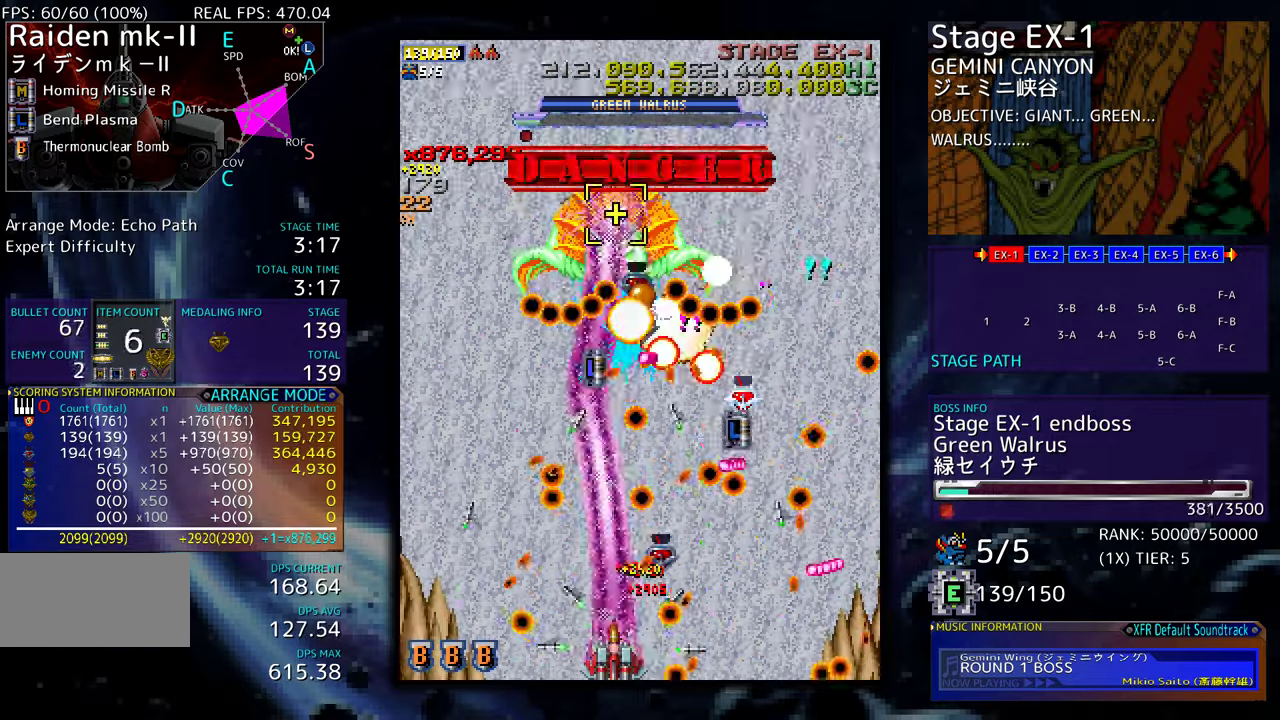
{"buttons": [], "events": [[100, "DPAD_LEFT", "up"], [200, "DPAD_LEFT", "down"], [283, "DPAD_LEFT", "up"], [350, "DPAD_LEFT", "down"], [417, "DPAD_LEFT", "up"]]}
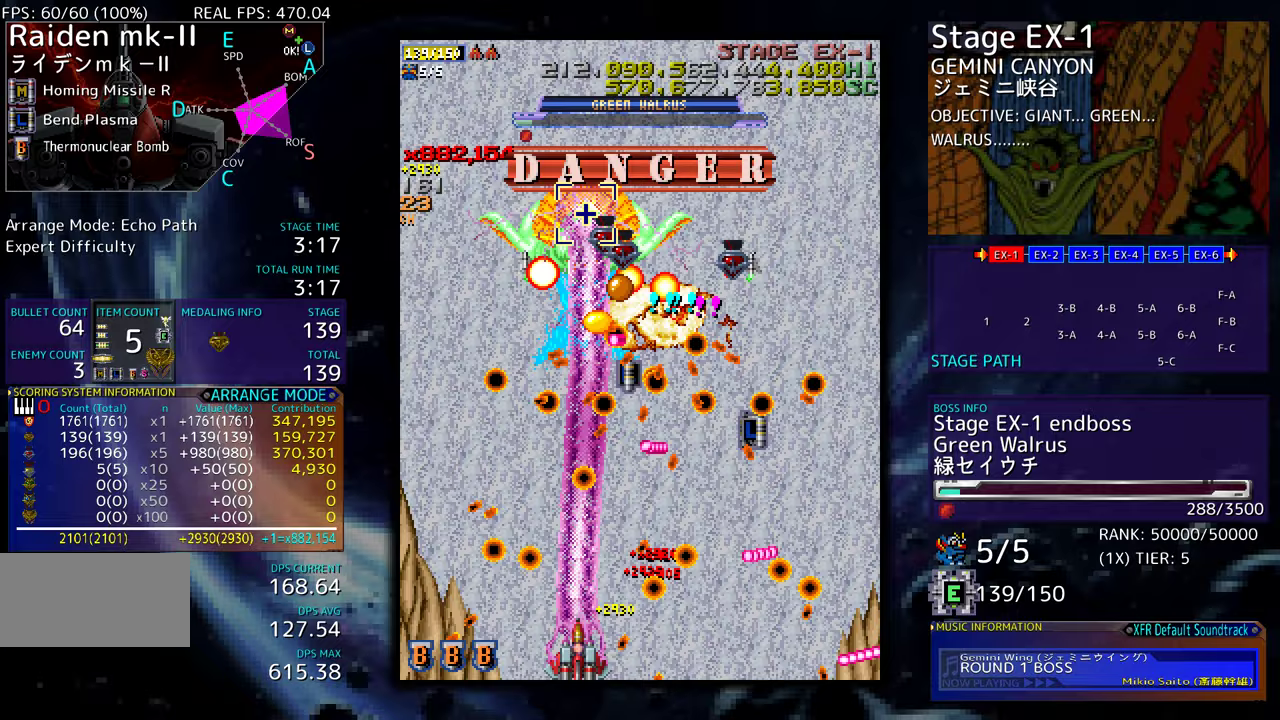
{"buttons": ["DPAD_LEFT"], "events": [[17, "DPAD_UP", "down"], [67, "DPAD_LEFT", "down"], [183, "DPAD_LEFT", "up"], [183, "DPAD_UP", "up"], [367, "DPAD_UP", "down"], [433, "DPAD_UP", "up"], [500, "DPAD_LEFT", "down"]]}
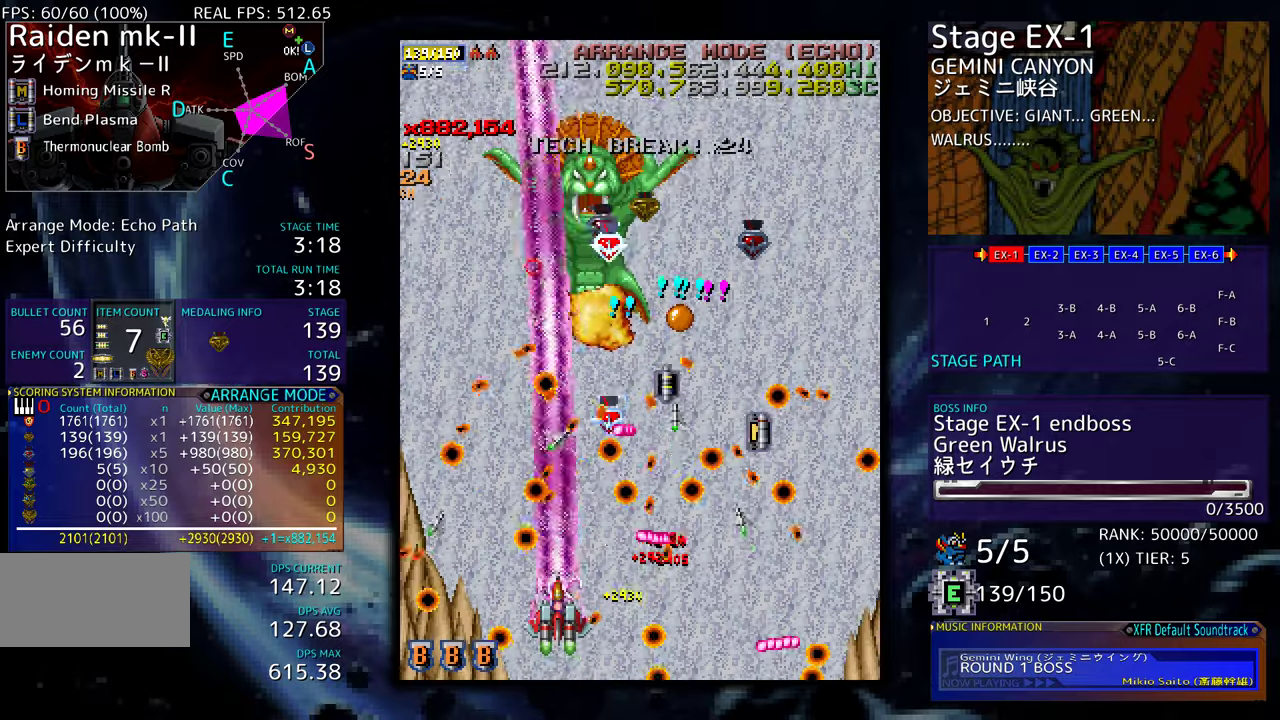
{"buttons": ["DPAD_DOWN", "DPAD_LEFT"], "events": [[17, "DPAD_DOWN", "down"], [133, "DPAD_DOWN", "up"], [133, "DPAD_LEFT", "up"], [267, "DPAD_LEFT", "down"], [383, "DPAD_DOWN", "down"]]}
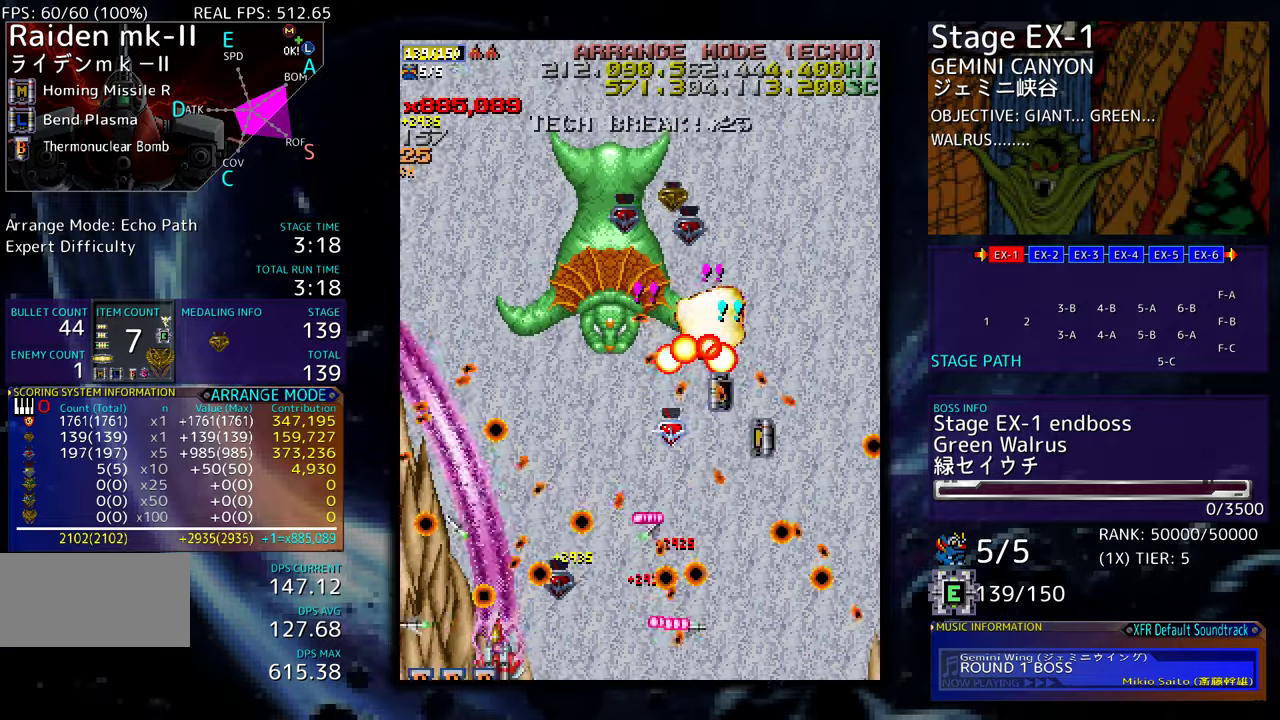
{"buttons": ["DPAD_LEFT"], "events": [[17, "DPAD_DOWN", "up"], [17, "DPAD_LEFT", "up"], [67, "DPAD_LEFT", "down"], [83, "DPAD_DOWN", "down"], [133, "DPAD_DOWN", "up"]]}
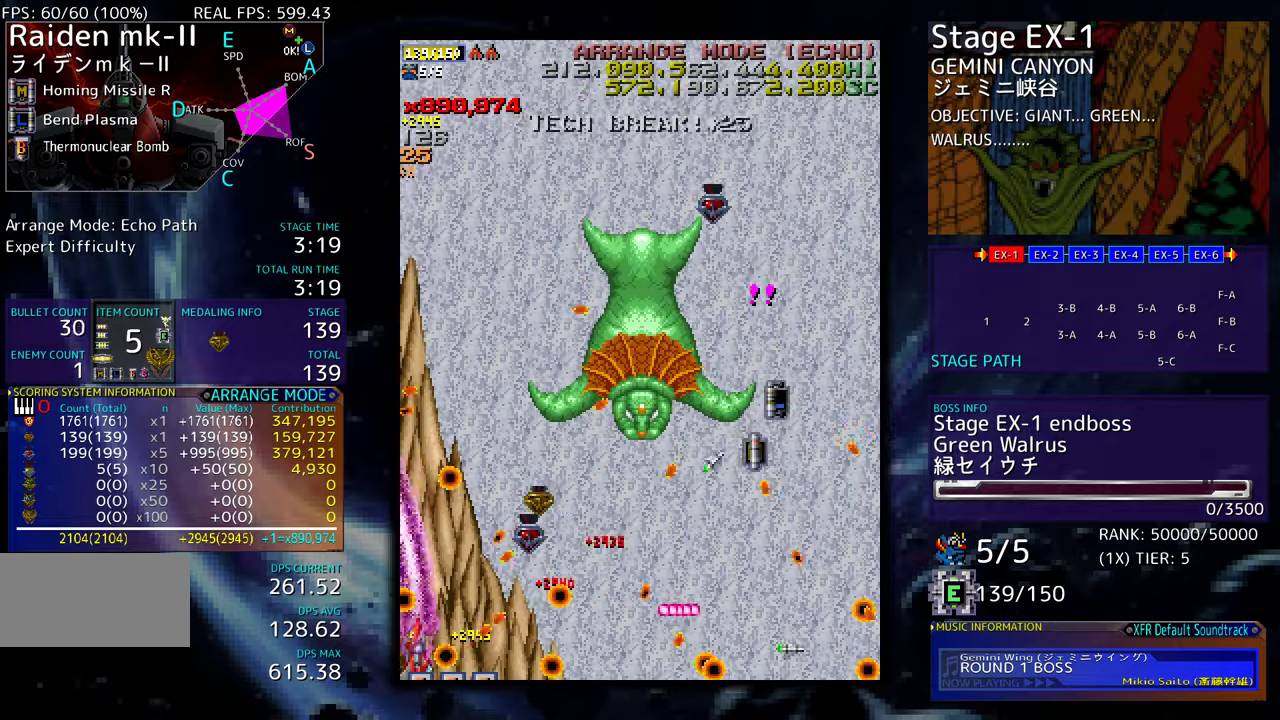
{"buttons": ["DPAD_UP"], "events": [[50, "DPAD_LEFT", "up"], [350, "DPAD_UP", "down"]]}
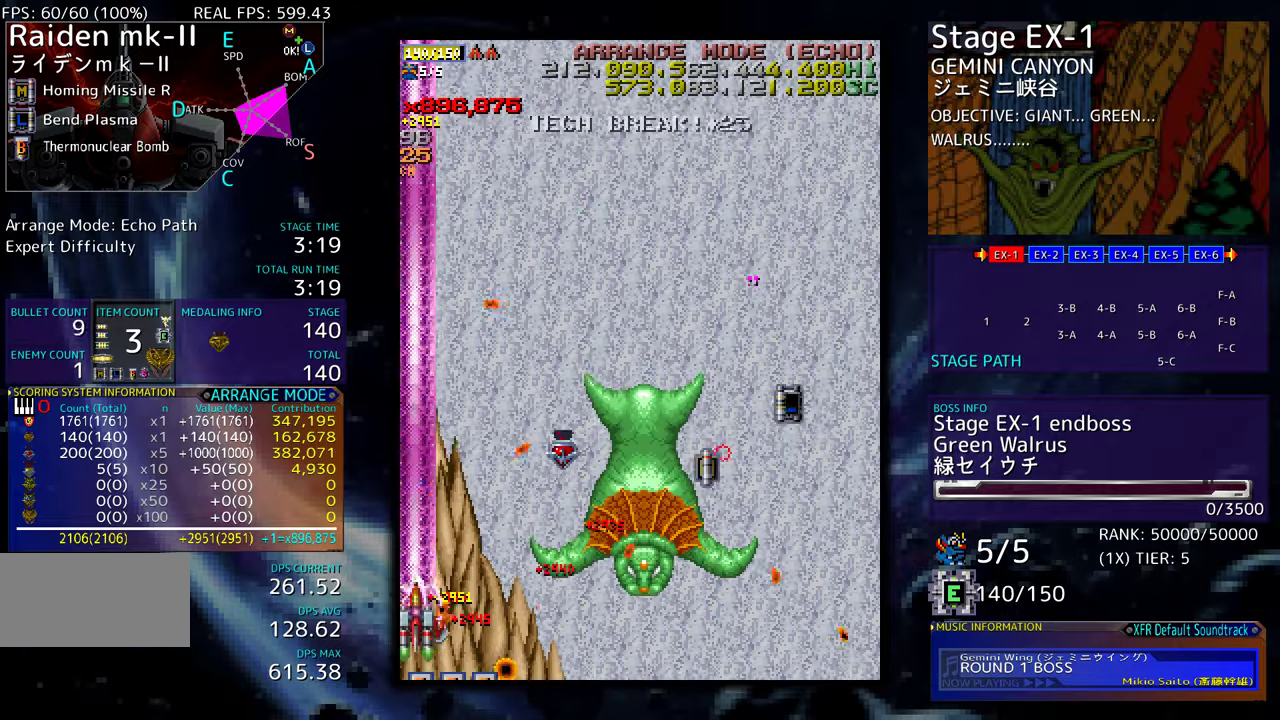
{"buttons": ["DPAD_UP", "DPAD_RIGHT"], "events": [[317, "DPAD_RIGHT", "down"], [333, "DPAD_UP", "up"], [350, "DPAD_DOWN", "down"], [467, "DPAD_DOWN", "up"], [500, "DPAD_UP", "down"]]}
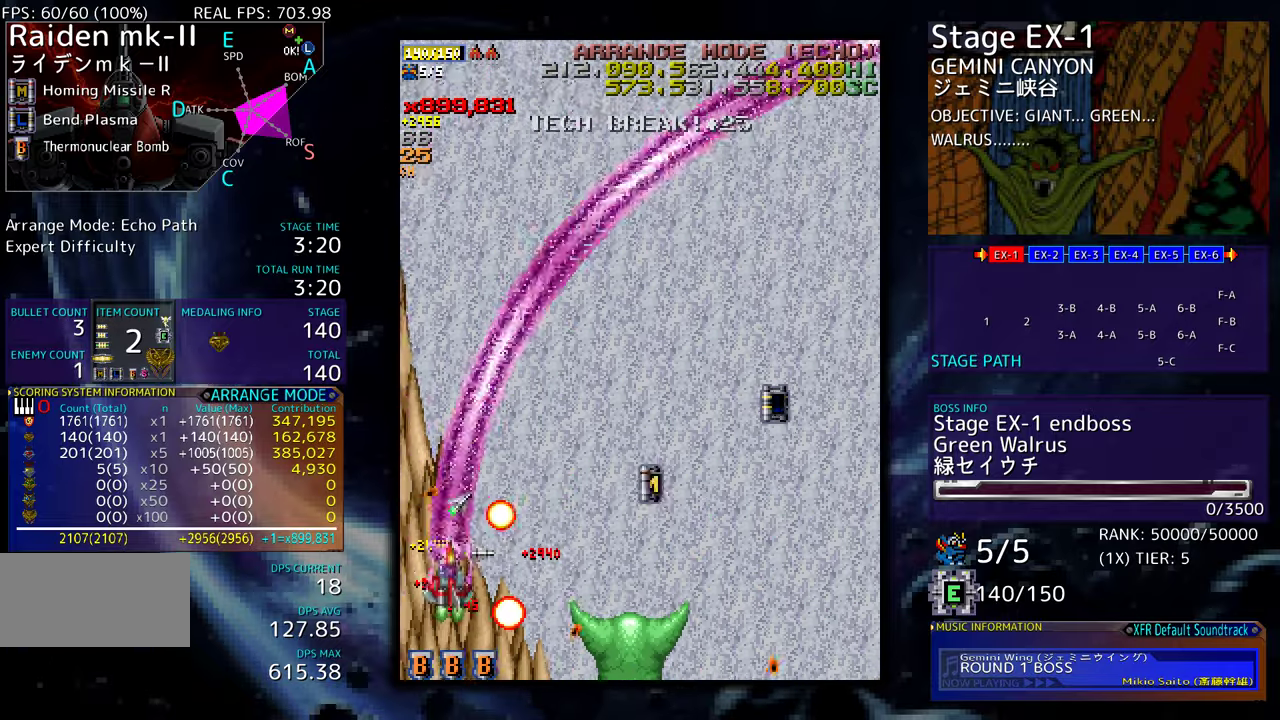
{"buttons": ["DPAD_UP", "DPAD_RIGHT"], "events": []}
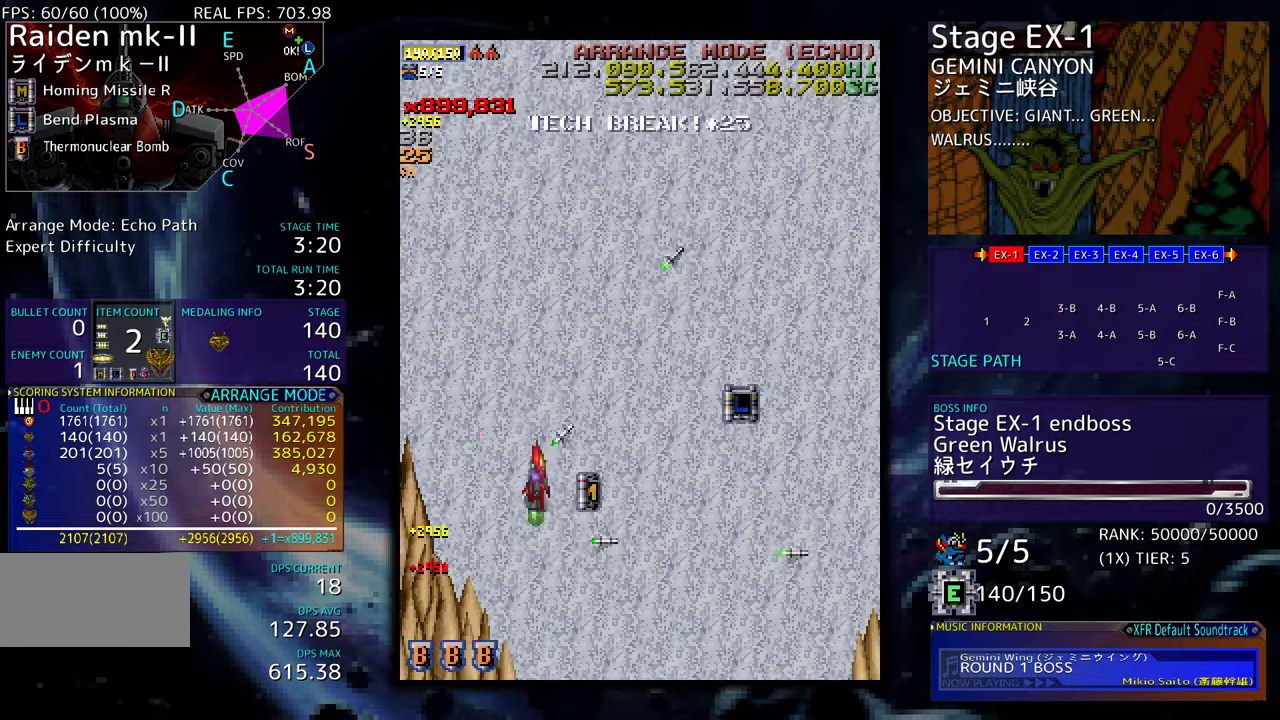
{"buttons": ["DPAD_UP", "DPAD_RIGHT"], "events": []}
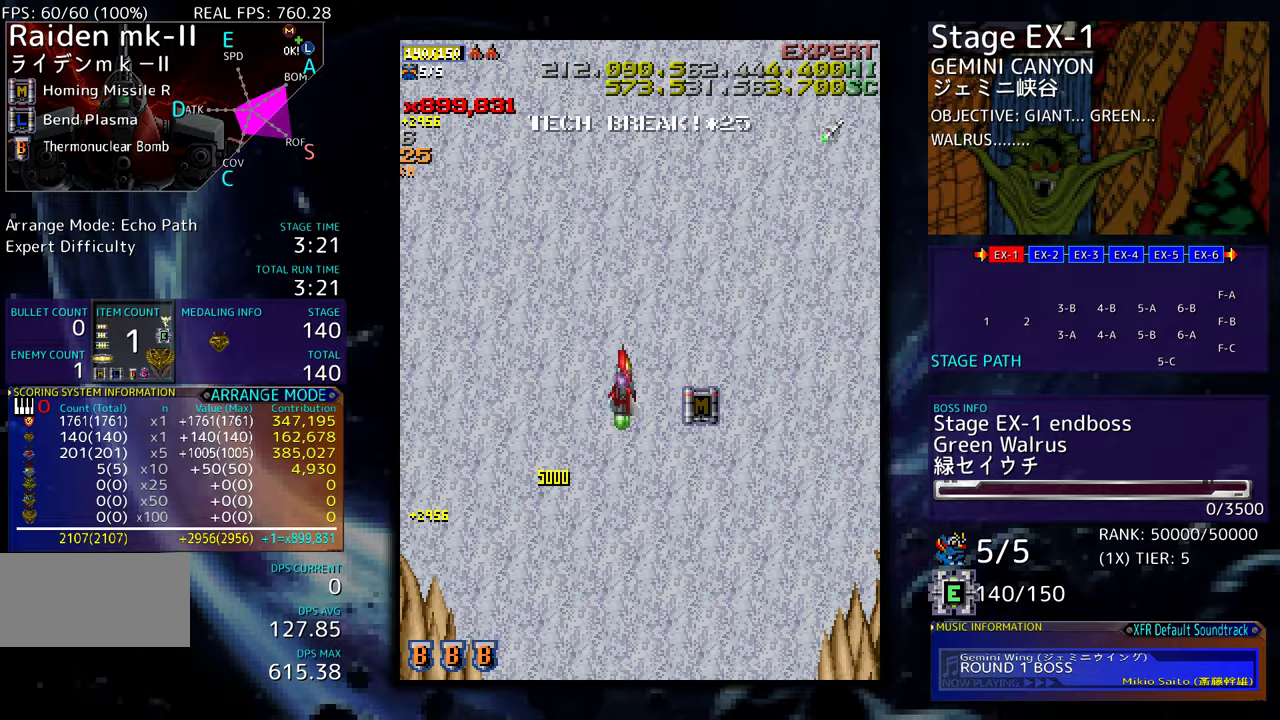
{"buttons": ["DPAD_DOWN", "DPAD_RIGHT"], "events": [[17, "DPAD_UP", "up"], [133, "DPAD_DOWN", "down"]]}
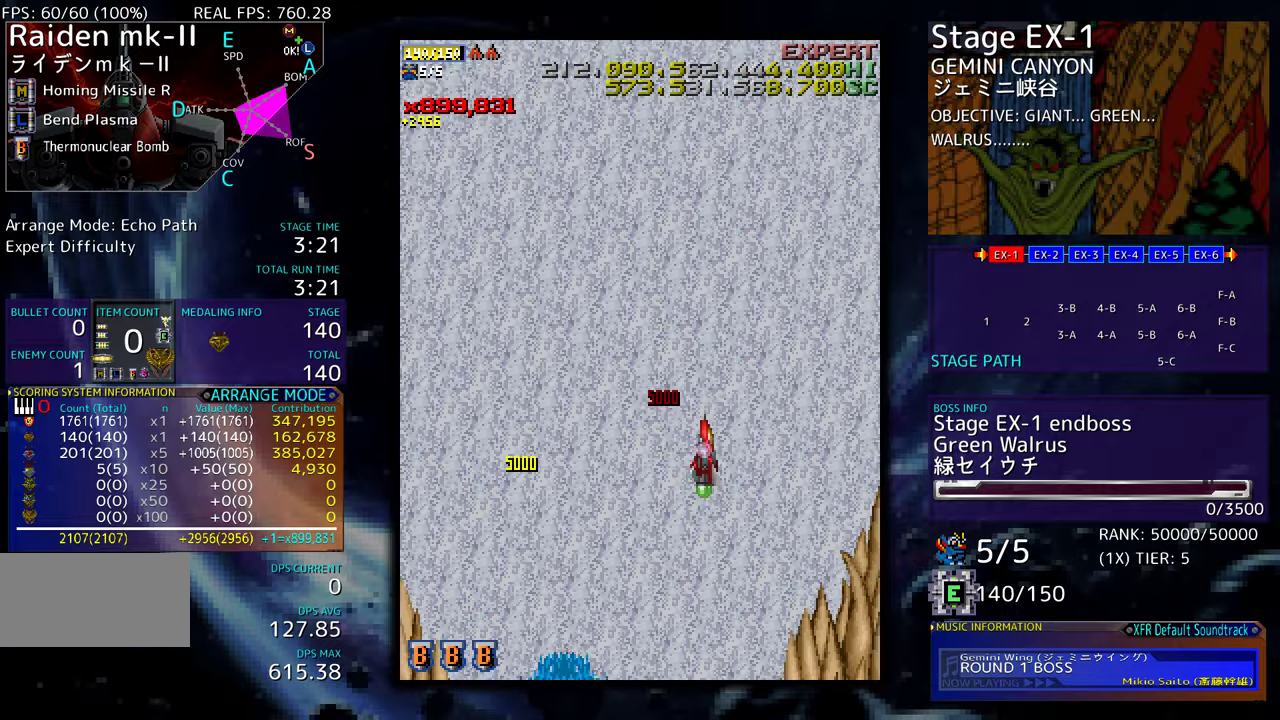
{"buttons": [], "events": [[67, "DPAD_RIGHT", "up"], [200, "DPAD_DOWN", "up"]]}
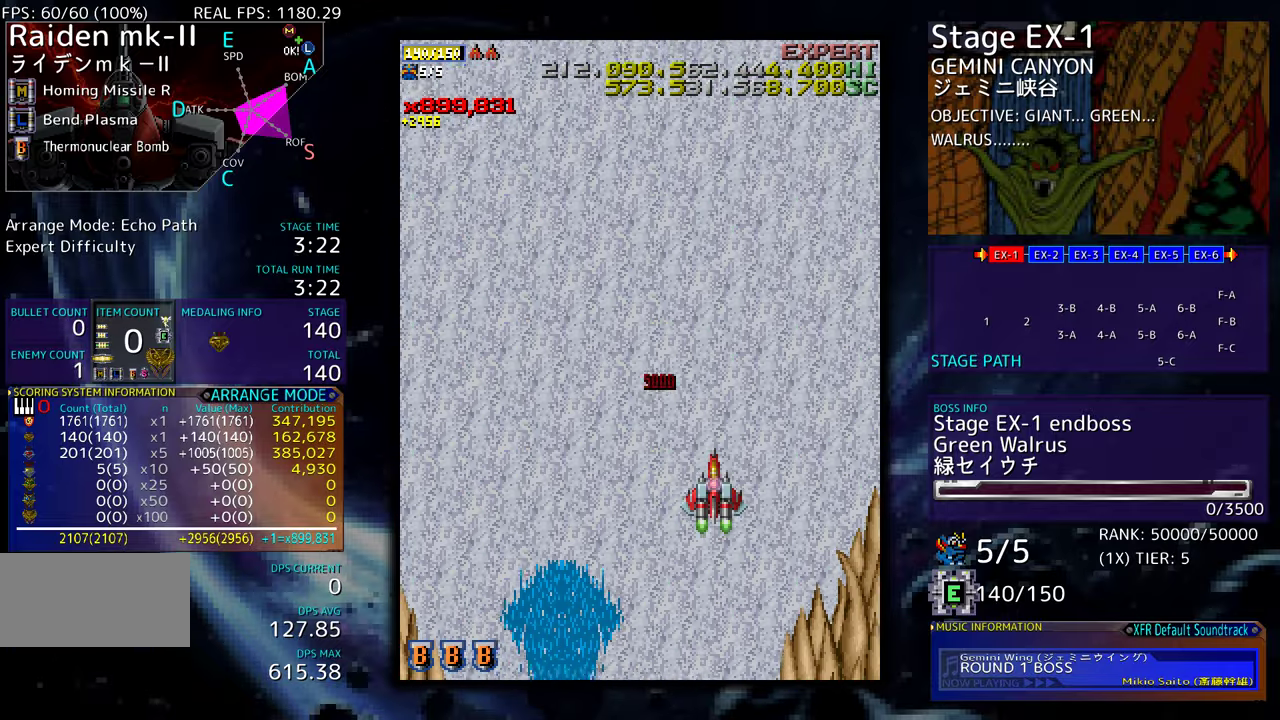
{"buttons": [], "events": []}
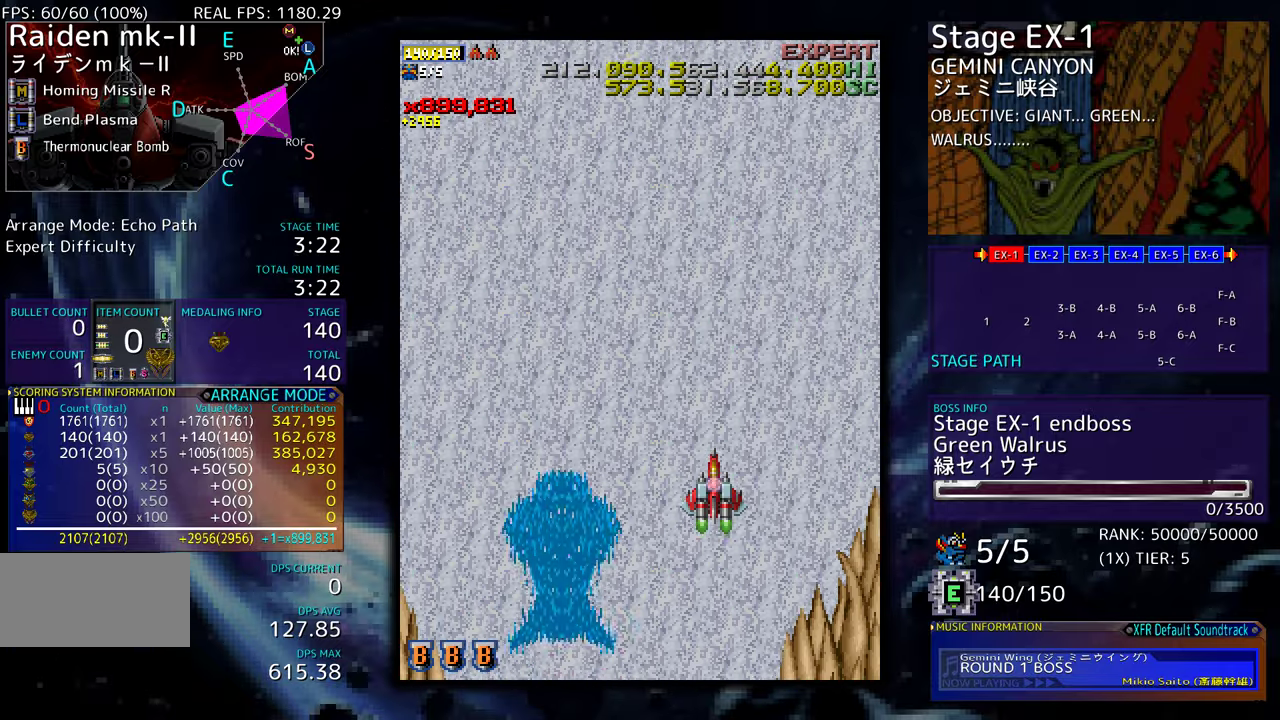
{"buttons": [], "events": []}
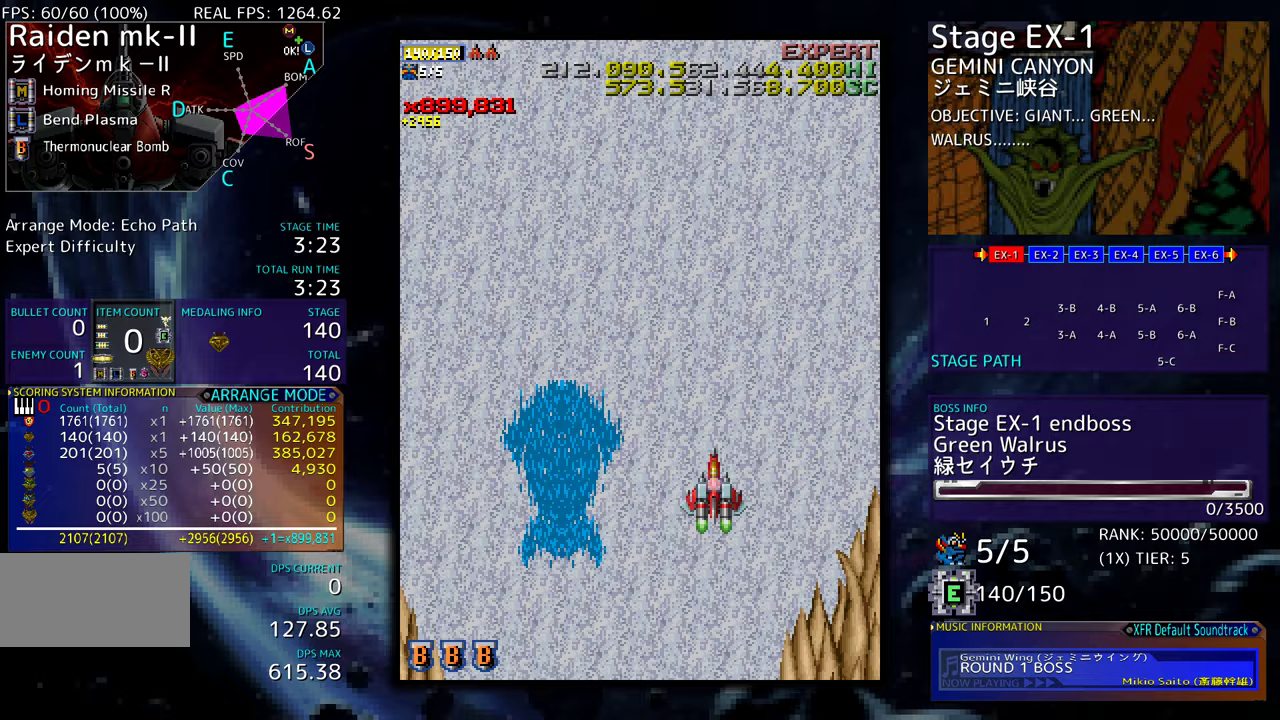
{"buttons": [], "events": []}
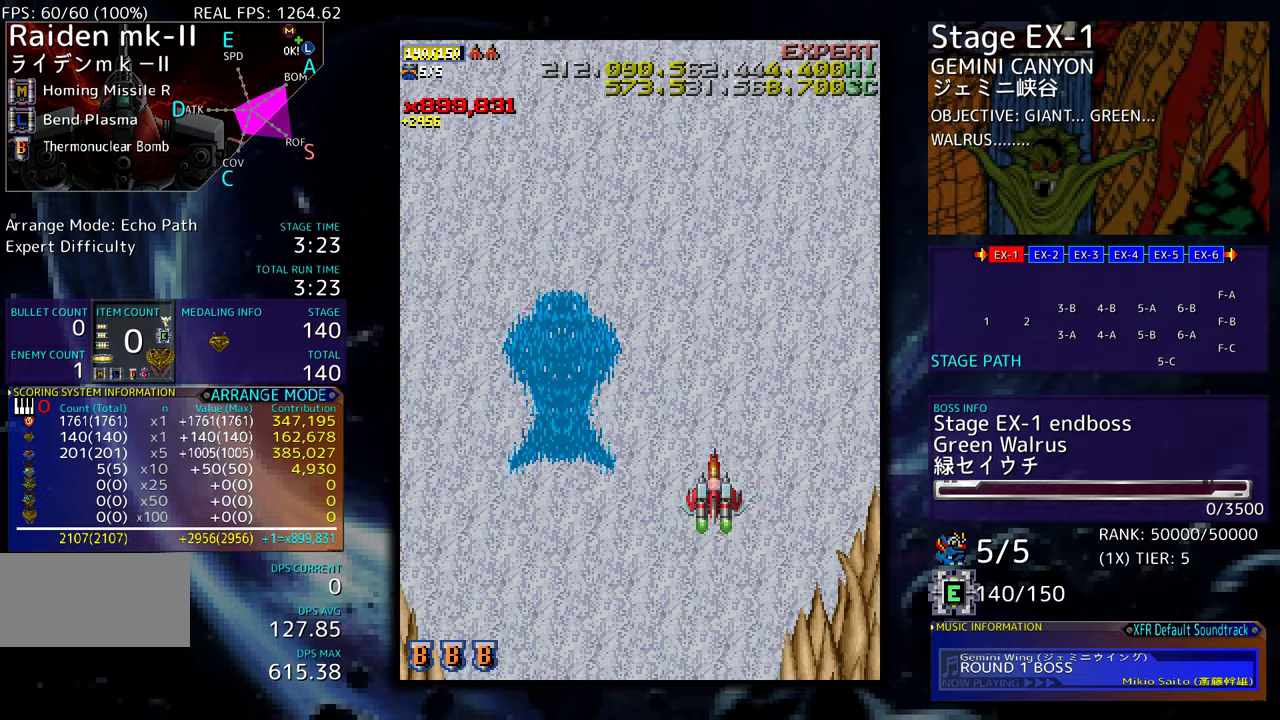
{"buttons": ["DPAD_UP", "DPAD_LEFT"], "events": [[200, "DPAD_LEFT", "down"], [233, "DPAD_UP", "down"]]}
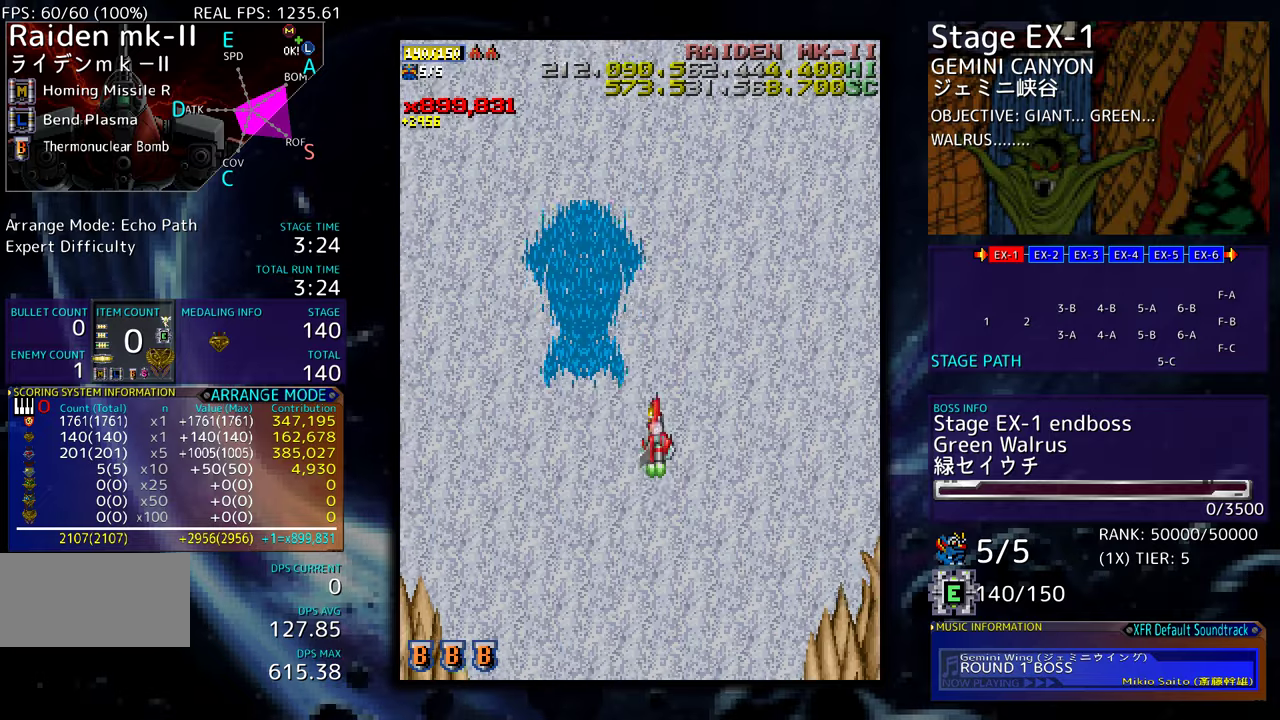
{"buttons": ["DPAD_DOWN", "DPAD_RIGHT"], "events": [[67, "DPAD_UP", "up"], [83, "DPAD_DOWN", "down"], [317, "DPAD_LEFT", "up"], [367, "DPAD_RIGHT", "down"]]}
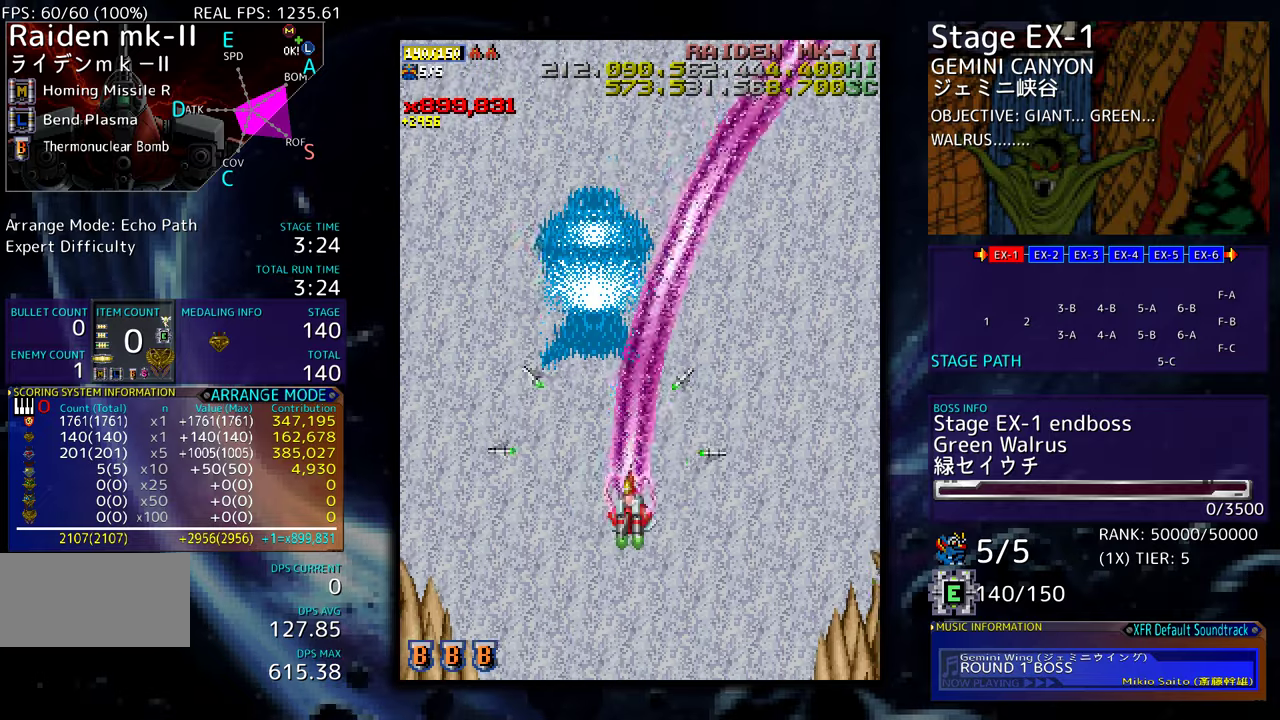
{"buttons": ["DPAD_DOWN"], "events": [[17, "DPAD_RIGHT", "up"], [33, "DPAD_DOWN", "up"], [100, "DPAD_DOWN", "down"], [117, "DPAD_RIGHT", "down"], [200, "DPAD_RIGHT", "up"], [233, "DPAD_DOWN", "up"], [400, "DPAD_DOWN", "down"]]}
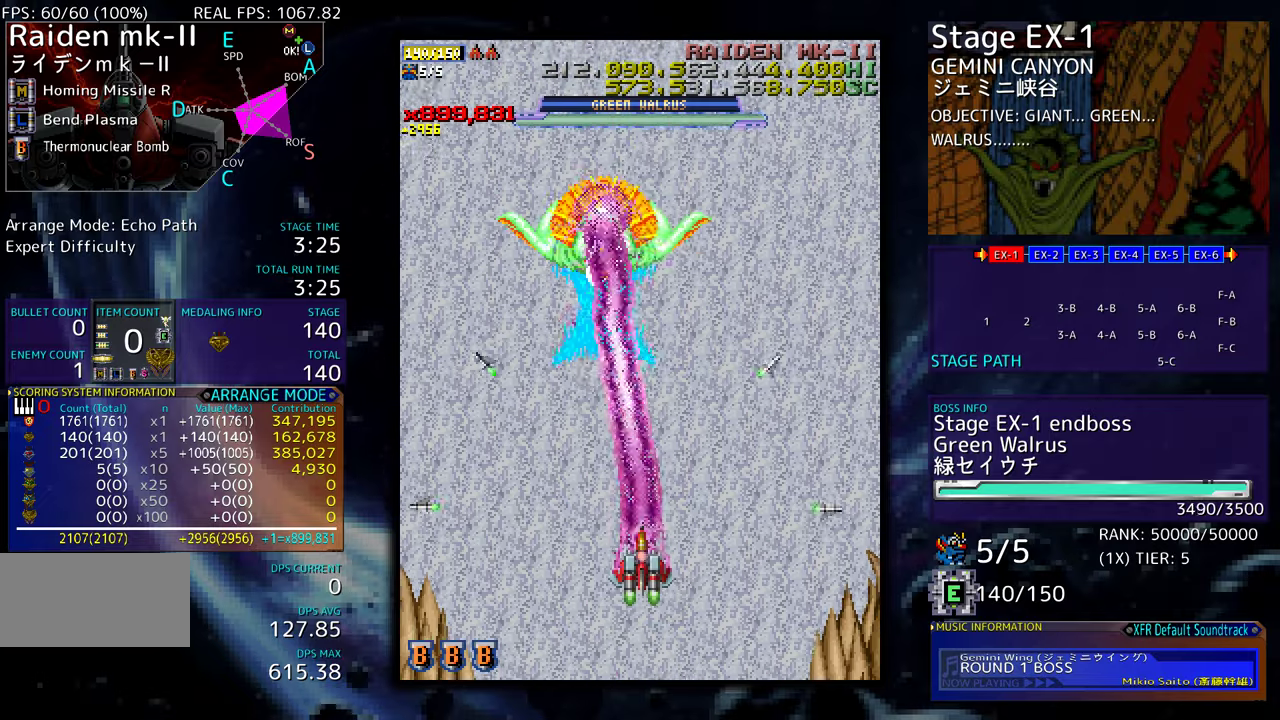
{"buttons": ["DPAD_DOWN"], "events": [[167, "DPAD_RIGHT", "down"], [483, "DPAD_RIGHT", "up"]]}
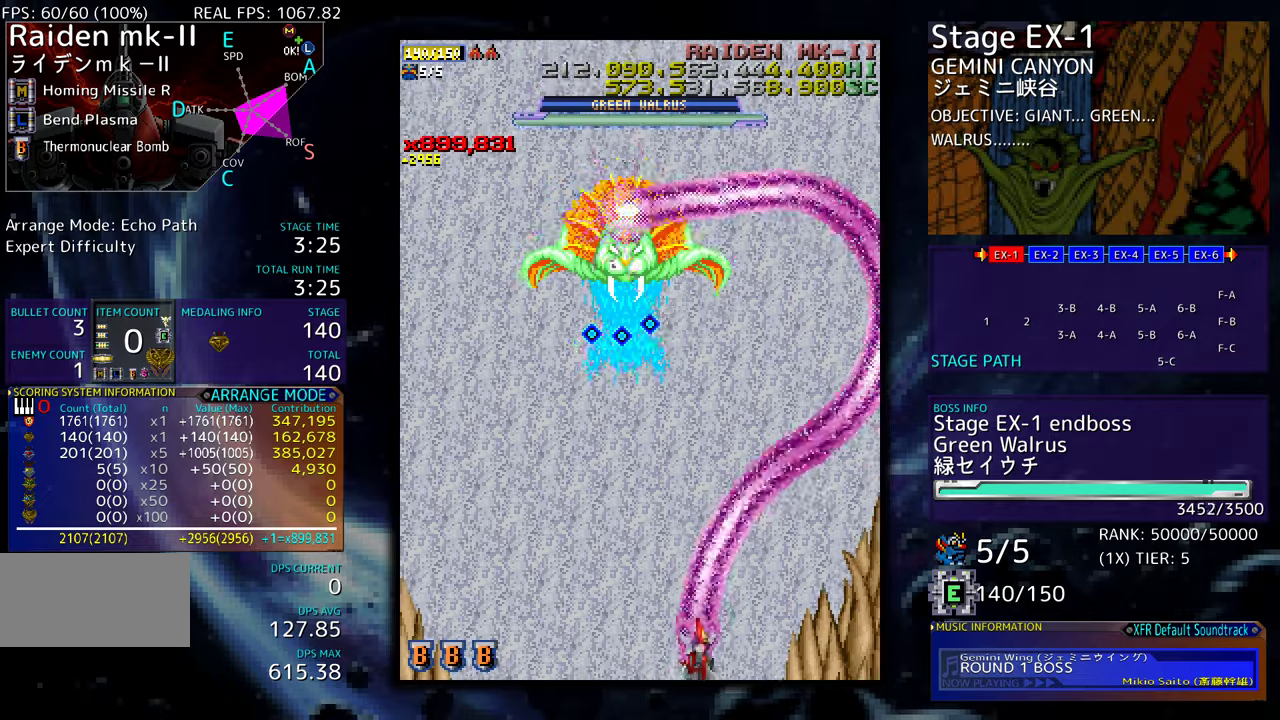
{"buttons": [], "events": [[133, "DPAD_DOWN", "up"], [400, "DPAD_RIGHT", "down"], [467, "DPAD_RIGHT", "up"]]}
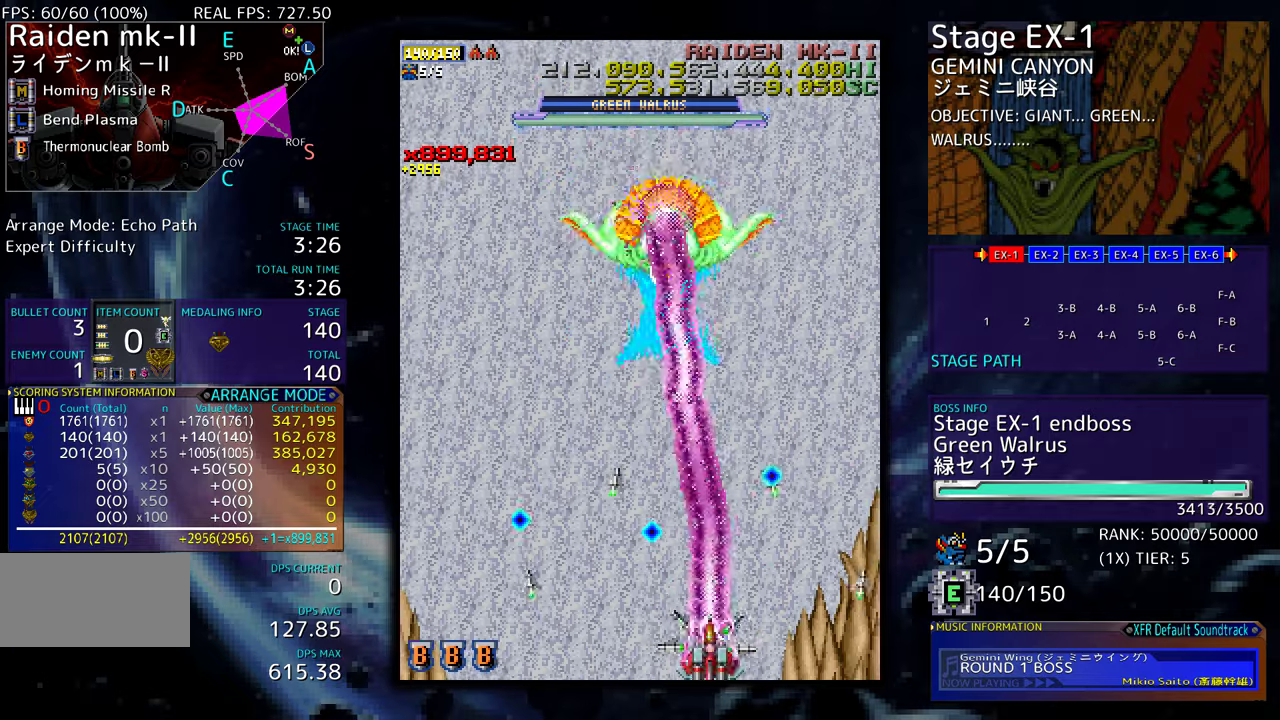
{"buttons": [], "events": [[33, "DPAD_RIGHT", "down"], [133, "DPAD_RIGHT", "up"], [267, "DPAD_RIGHT", "down"], [367, "DPAD_RIGHT", "up"]]}
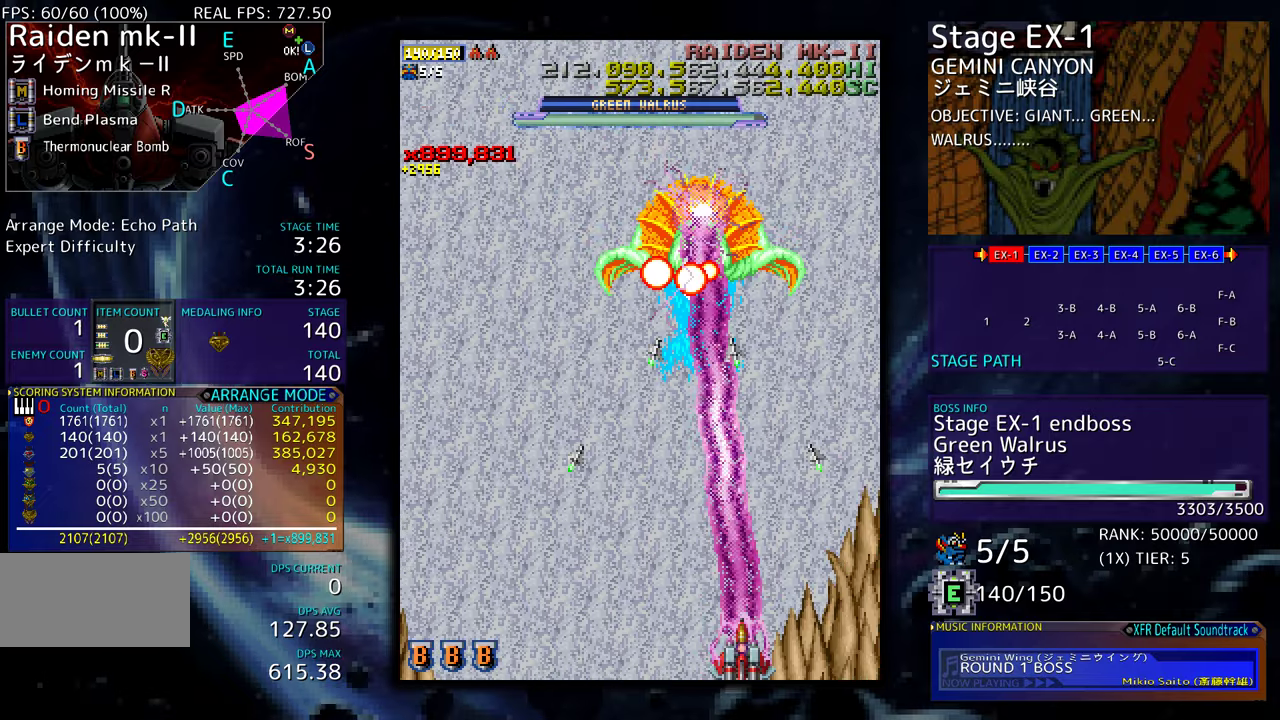
{"buttons": [], "events": [[183, "DPAD_RIGHT", "down"], [250, "DPAD_RIGHT", "up"], [433, "DPAD_RIGHT", "down"], [467, "DPAD_RIGHT", "up"]]}
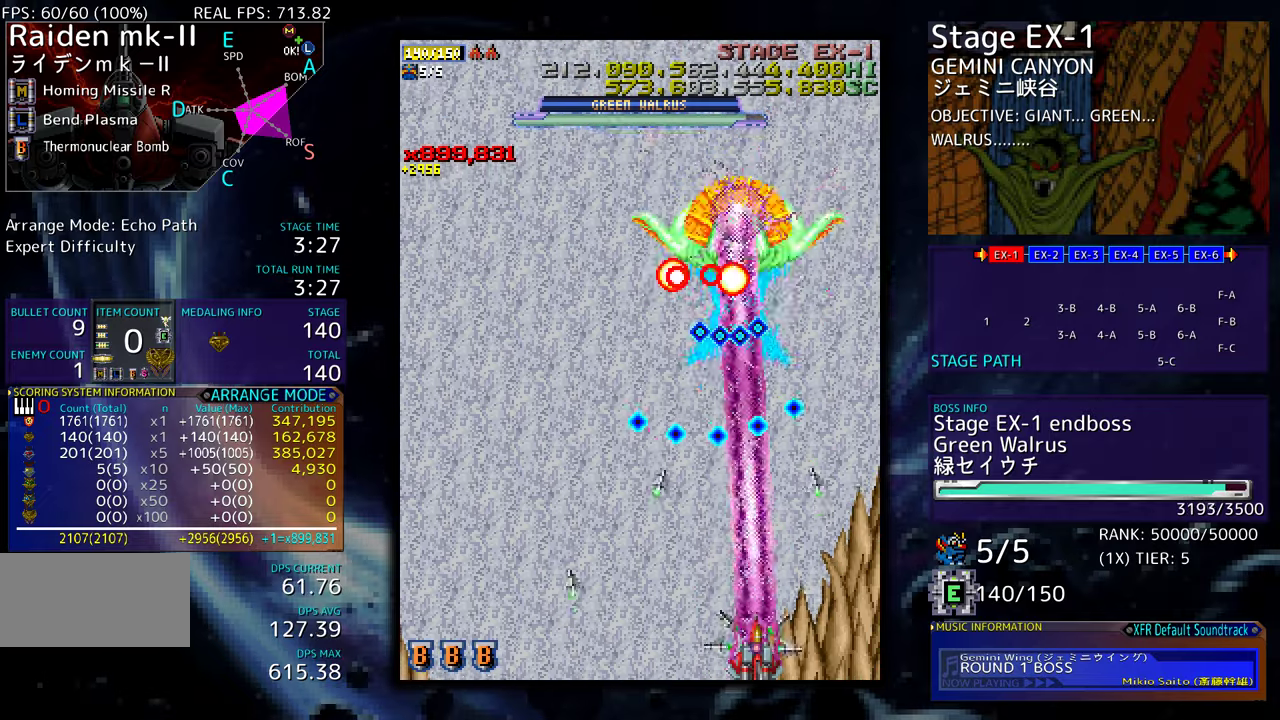
{"buttons": [], "events": [[133, "DPAD_DOWN", "down"], [133, "DPAD_LEFT", "down"], [150, "DPAD_DOWN", "up"], [283, "DPAD_LEFT", "up"], [400, "DPAD_LEFT", "down"], [483, "DPAD_LEFT", "up"]]}
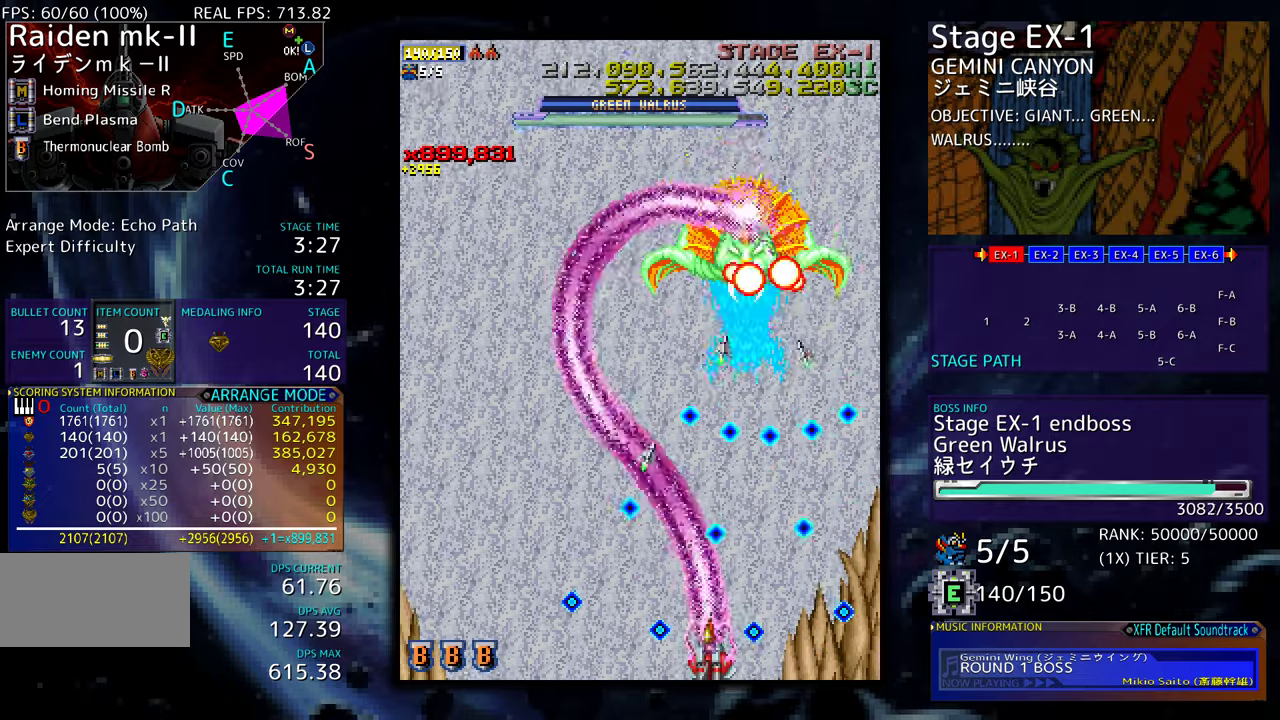
{"buttons": ["DPAD_LEFT"], "events": [[183, "DPAD_DOWN", "down"], [183, "DPAD_RIGHT", "down"], [317, "DPAD_RIGHT", "up"], [333, "DPAD_DOWN", "up"], [450, "DPAD_LEFT", "down"]]}